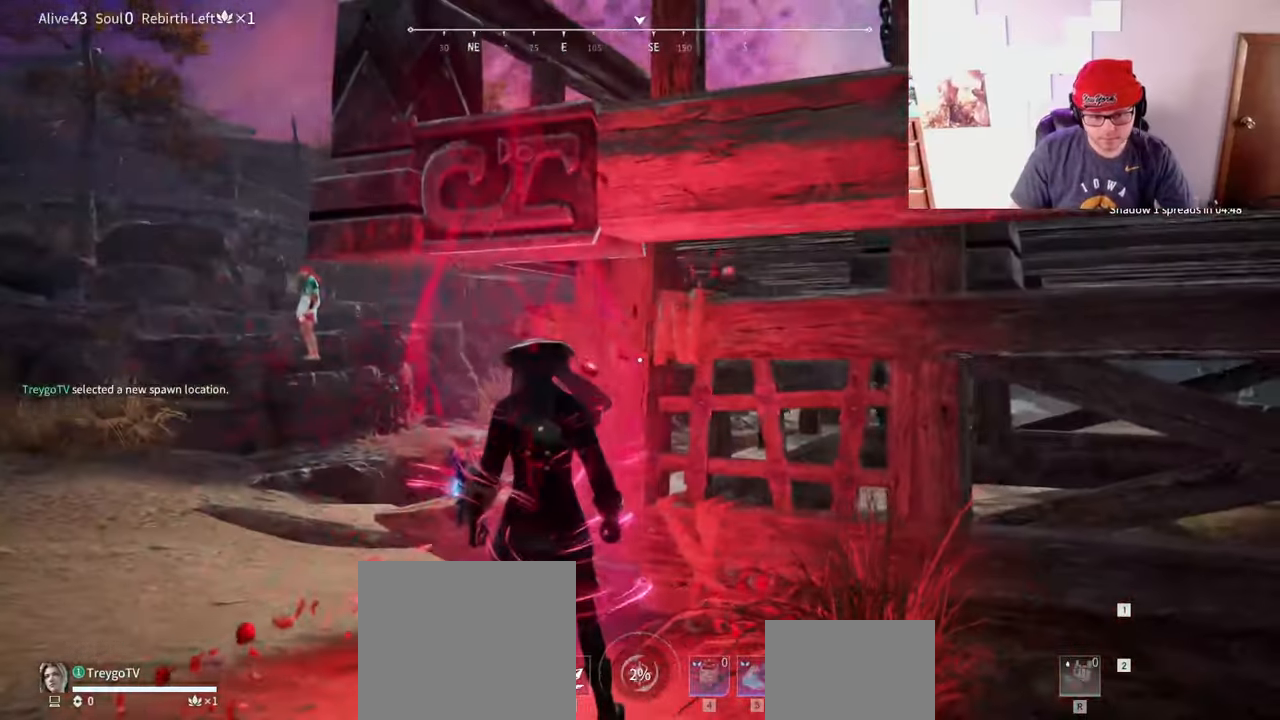
Gameplay with keyboard and mouse; each line is a JSON object with the keys and mouse buttons held at the frame after it. "events" lists presses ("down") and releases ("up") of "a", "c", "d", "e", "f", "q", "r", "s", "shift", "space", "tab", "w", "mouse_left", "mouse_wheel" and "mouse_right" between this image and that frame as [ms after this image, input, new state], when the widget could be followed in between. "mouse_left", "mouse_wheel", "mouse_right" = the "left", "wheel", "right" buttons of the "mouse" list. No other keys are recorded. "wheel" means that the mouse wheel is clicked or scrolled. Mouse movement is not recorded.
{"keys": ["a"], "mouse": [], "events": [[17, "shift", "up"], [17, "w", "up"], [67, "a", "down"]]}
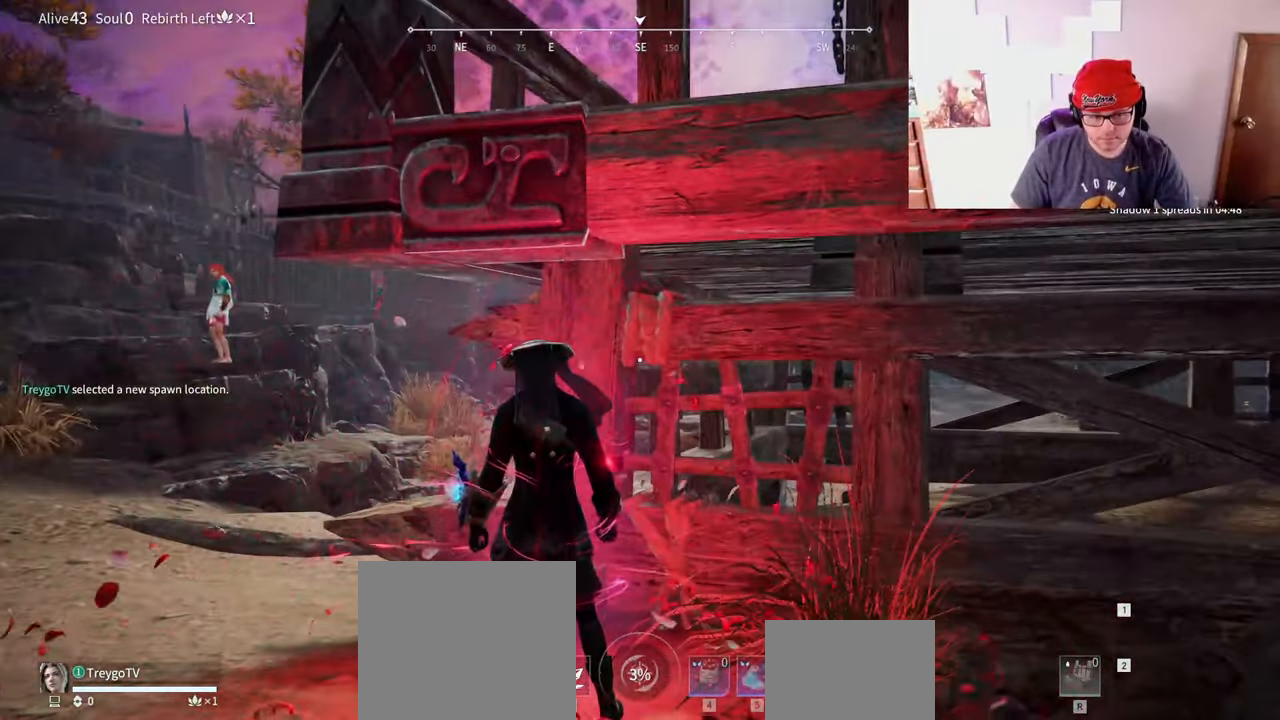
{"keys": ["shift", "w"], "mouse": [], "events": [[50, "a", "up"], [300, "w", "down"], [383, "shift", "down"]]}
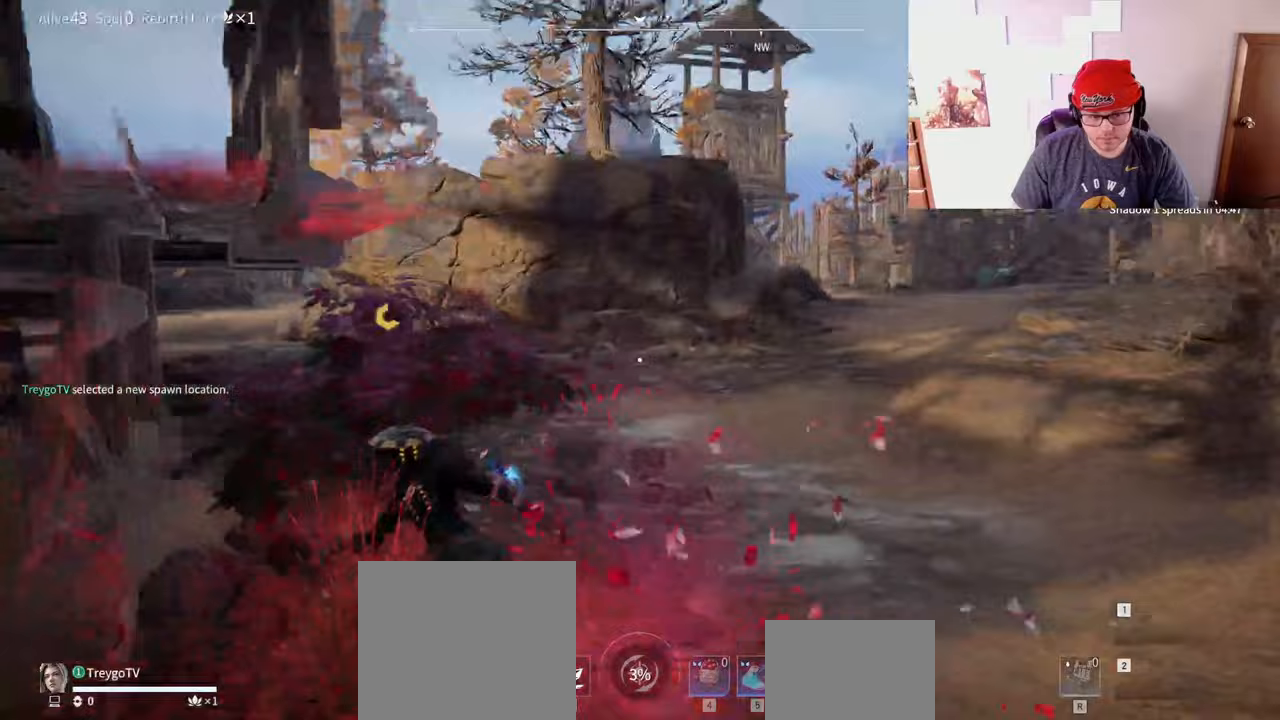
{"keys": ["a", "shift", "w"], "mouse": [], "events": [[83, "mouse_right", "down"], [150, "shift", "up"], [333, "shift", "down"], [467, "mouse_right", "up"], [483, "a", "down"]]}
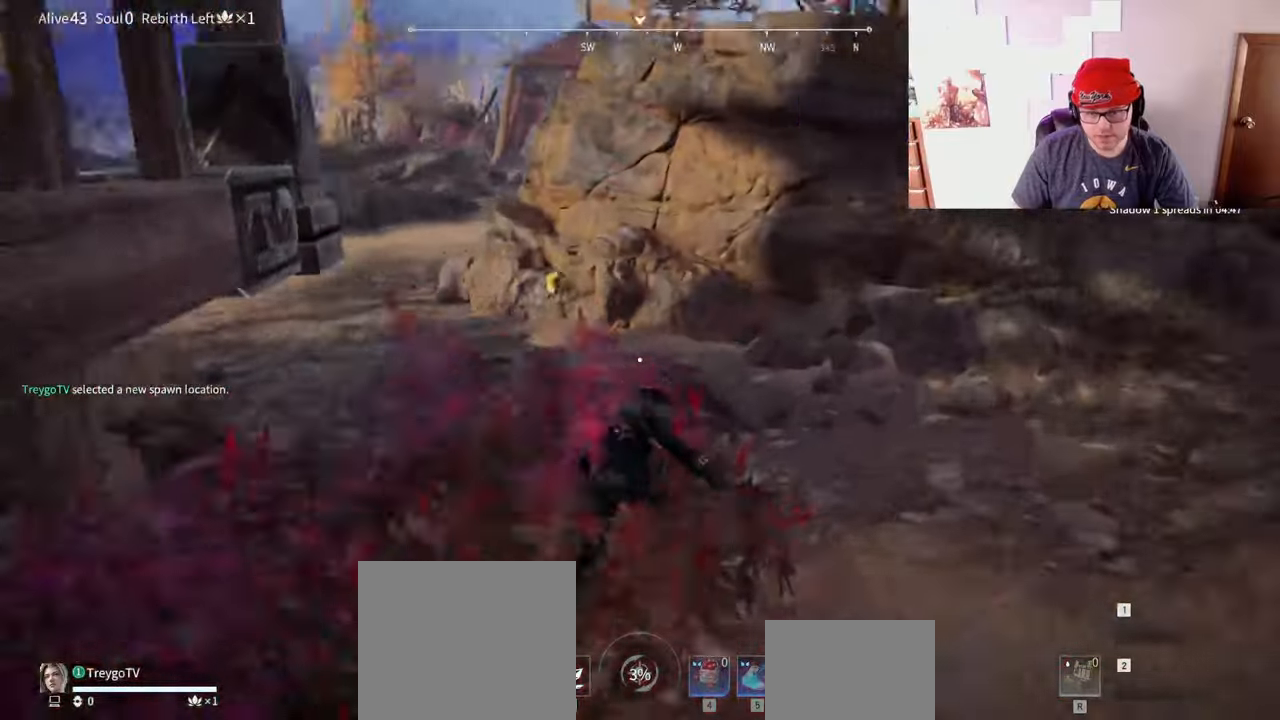
{"keys": ["d", "w"], "mouse": [], "events": [[100, "c", "down"], [133, "a", "up"], [183, "c", "up"], [183, "shift", "up"], [200, "space", "down"], [267, "d", "down"], [300, "space", "up"], [367, "d", "up"], [383, "a", "down"], [483, "a", "up"], [483, "d", "down"]]}
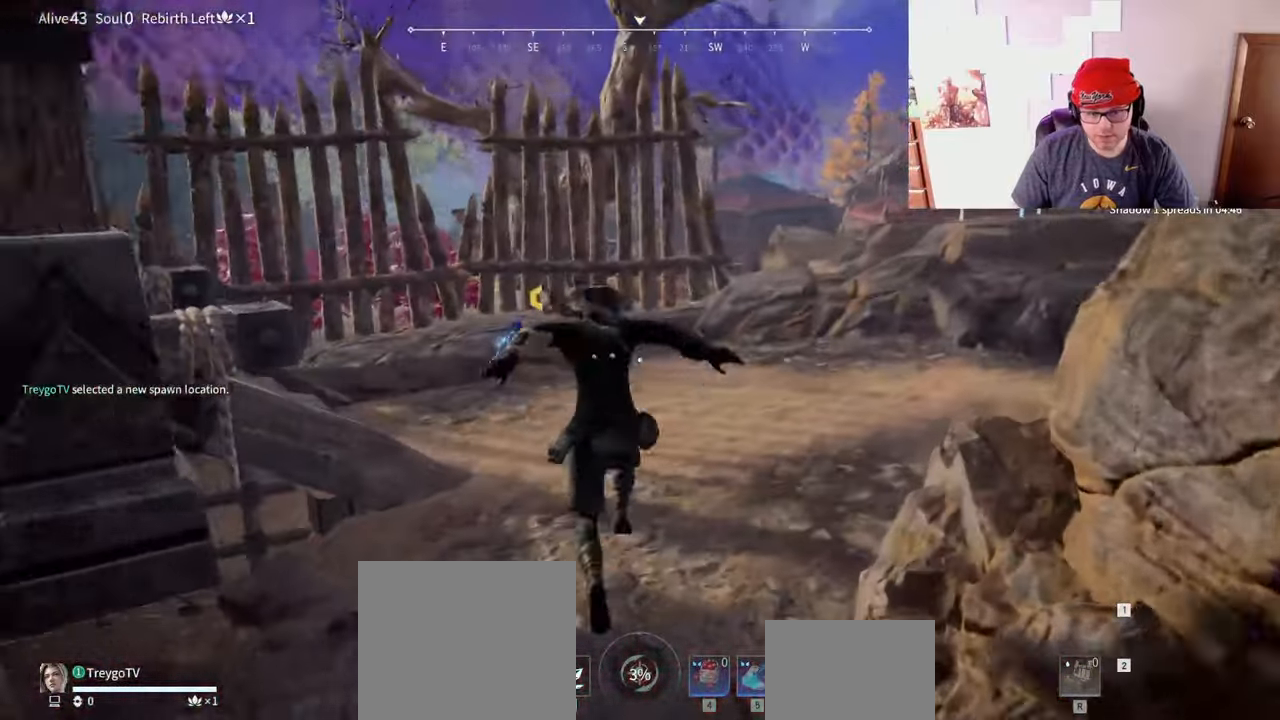
{"keys": ["w"], "mouse": ["right"], "events": [[133, "d", "up"], [267, "mouse_right", "down"]]}
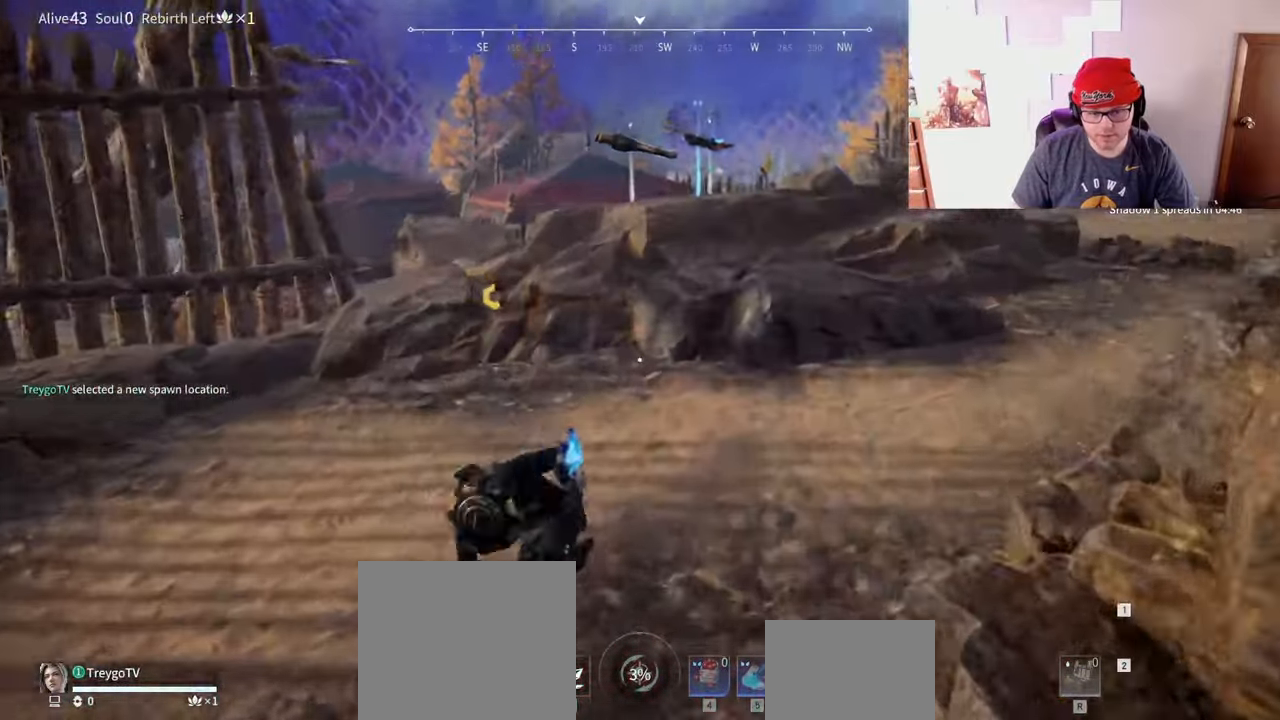
{"keys": ["a", "d", "w"], "mouse": [], "events": [[17, "shift", "down"], [167, "a", "down"], [200, "mouse_right", "up"], [217, "space", "down"], [267, "d", "down"], [283, "a", "up"], [300, "shift", "up"], [450, "space", "up"], [483, "a", "down"]]}
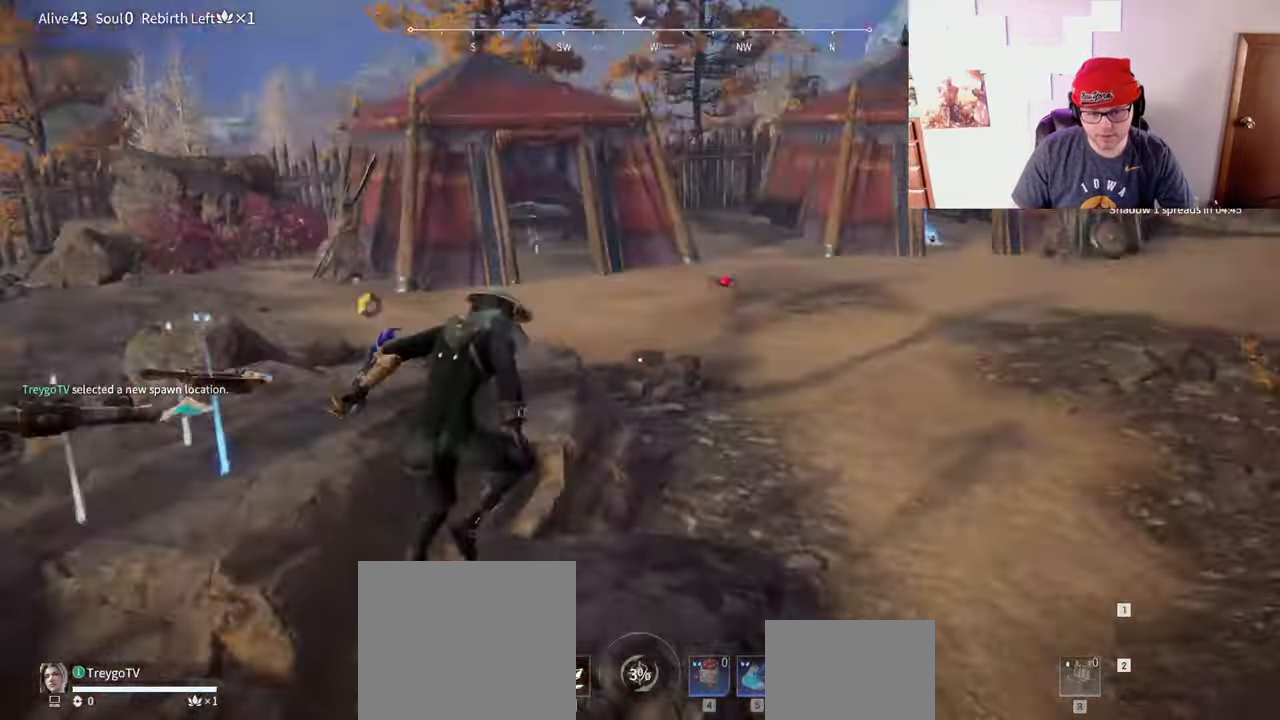
{"keys": ["w"], "mouse": ["right"], "events": [[17, "d", "up"], [400, "a", "up"], [467, "mouse_right", "down"]]}
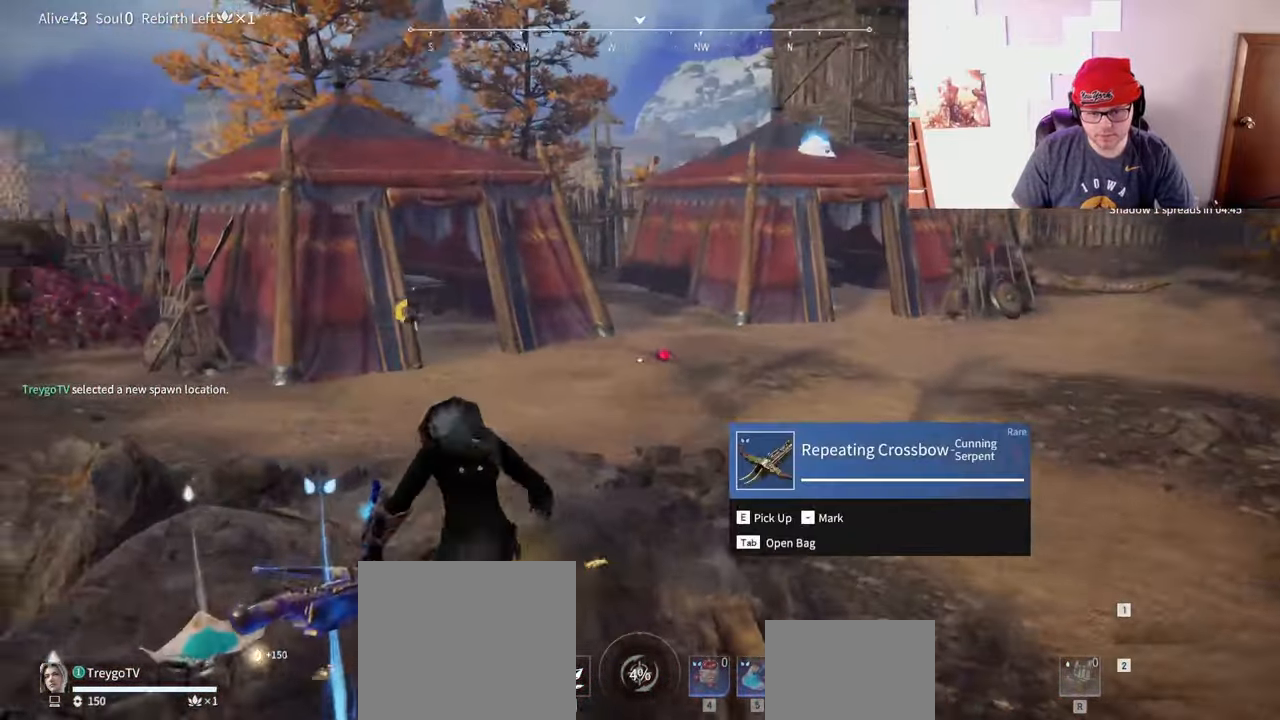
{"keys": ["c", "shift", "w"], "mouse": [], "events": [[250, "shift", "down"], [350, "mouse_right", "up"], [483, "c", "down"]]}
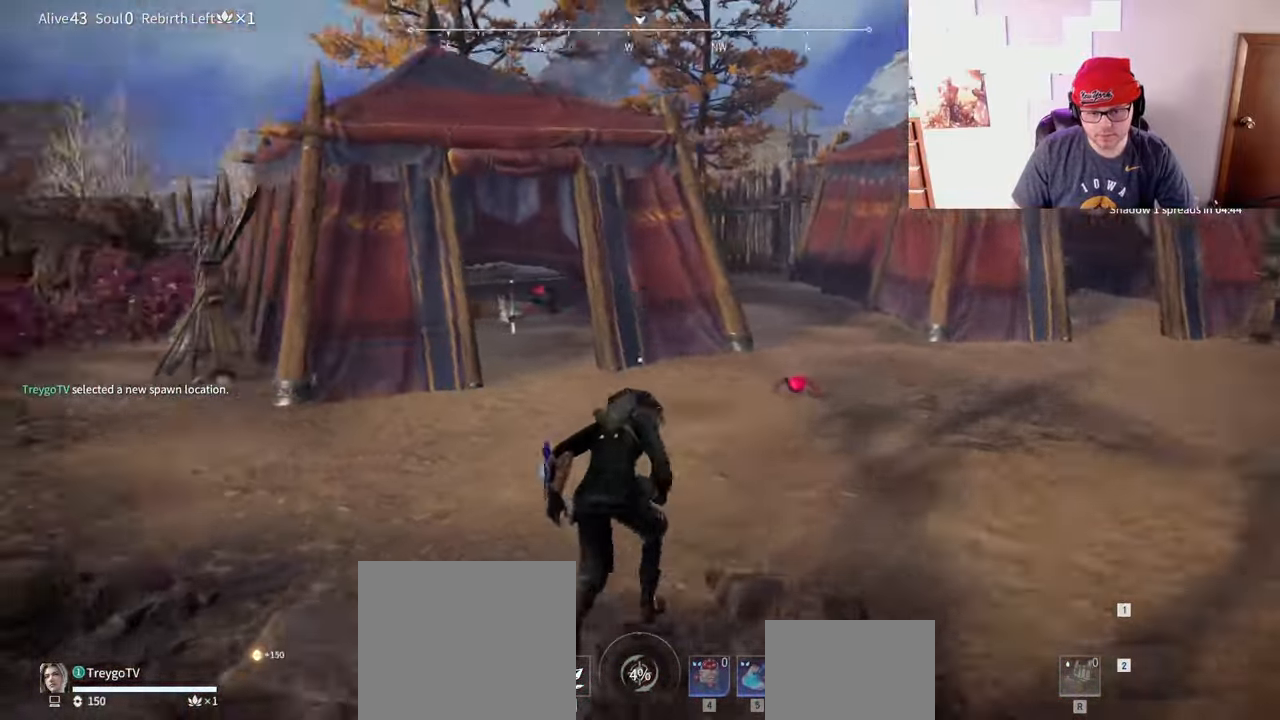
{"keys": ["c", "d", "w"], "mouse": [], "events": [[50, "c", "up"], [50, "shift", "up"], [50, "space", "down"], [83, "d", "down"], [133, "space", "up"], [317, "w", "up"], [450, "w", "down"], [467, "c", "down"]]}
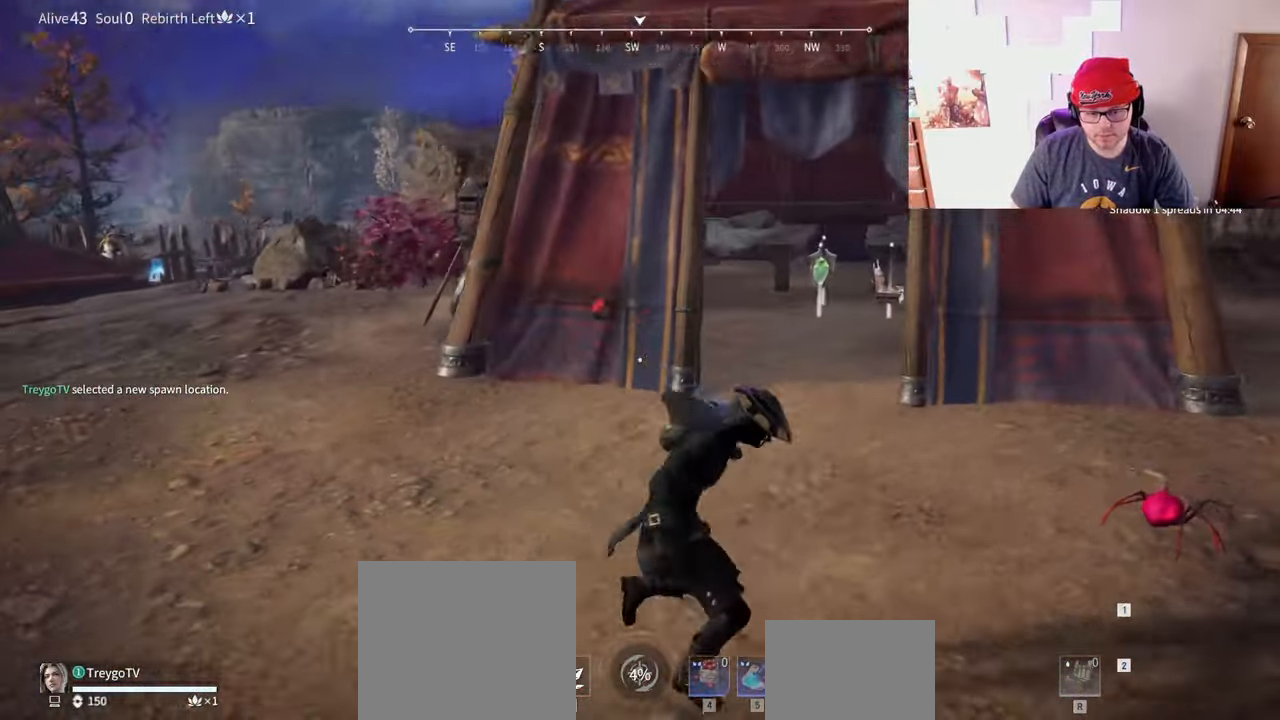
{"keys": ["w"], "mouse": [], "events": [[67, "c", "up"], [83, "space", "down"], [100, "w", "up"], [133, "space", "up"], [200, "w", "down"], [400, "d", "up"]]}
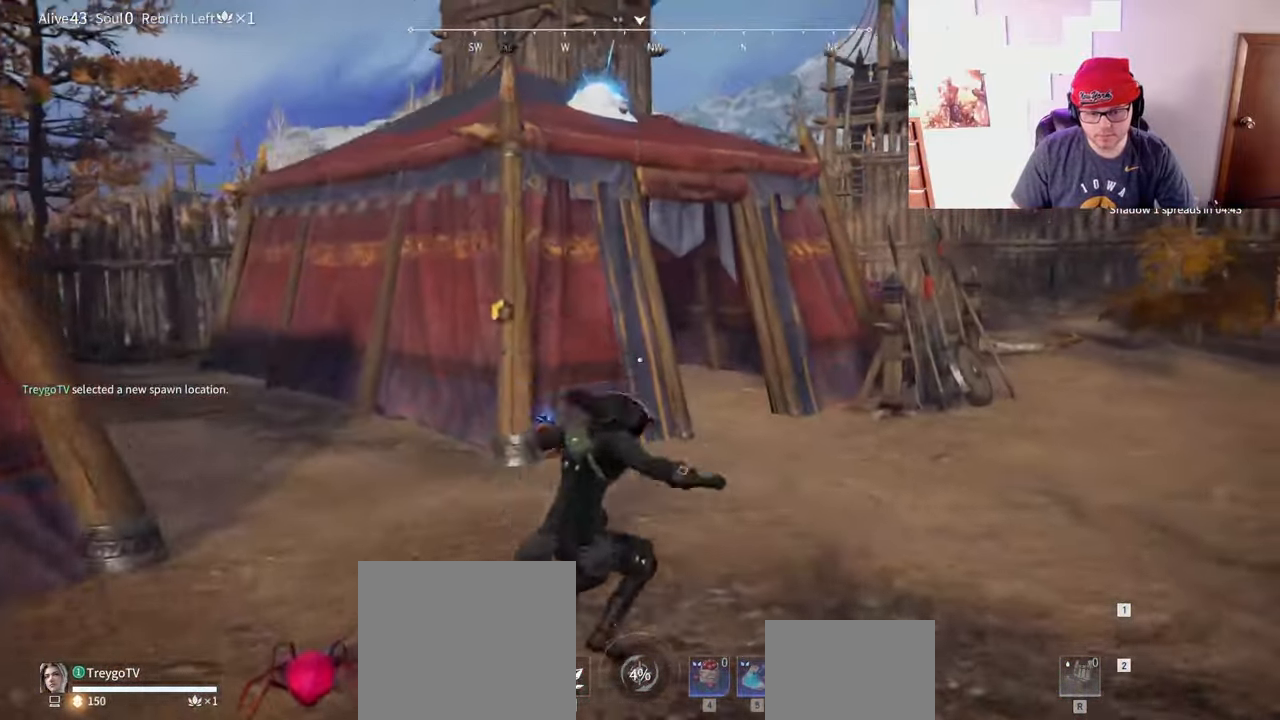
{"keys": ["shift", "w"], "mouse": [], "events": [[100, "mouse_right", "down"], [383, "shift", "down"], [500, "mouse_right", "up"]]}
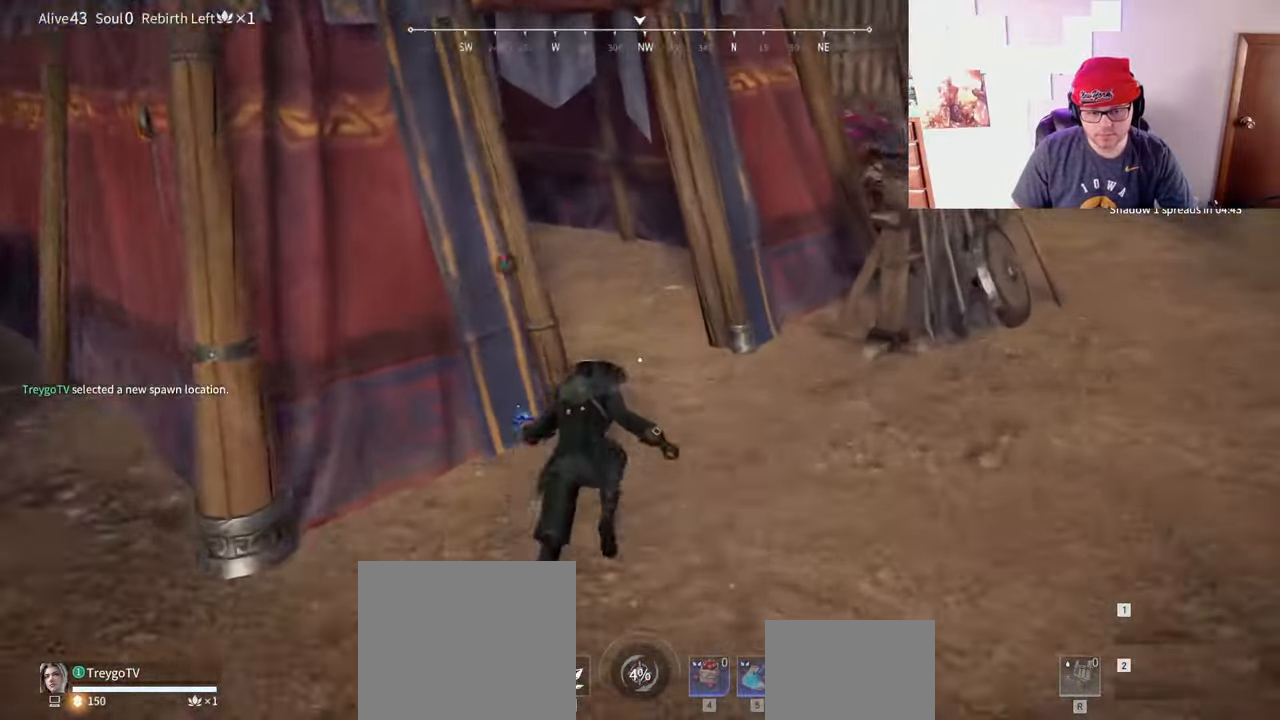
{"keys": ["a", "w"], "mouse": [], "events": [[33, "d", "down"], [167, "shift", "up"], [183, "c", "down"], [217, "d", "up"], [217, "space", "down"], [233, "c", "up"], [283, "a", "down"], [333, "space", "up"]]}
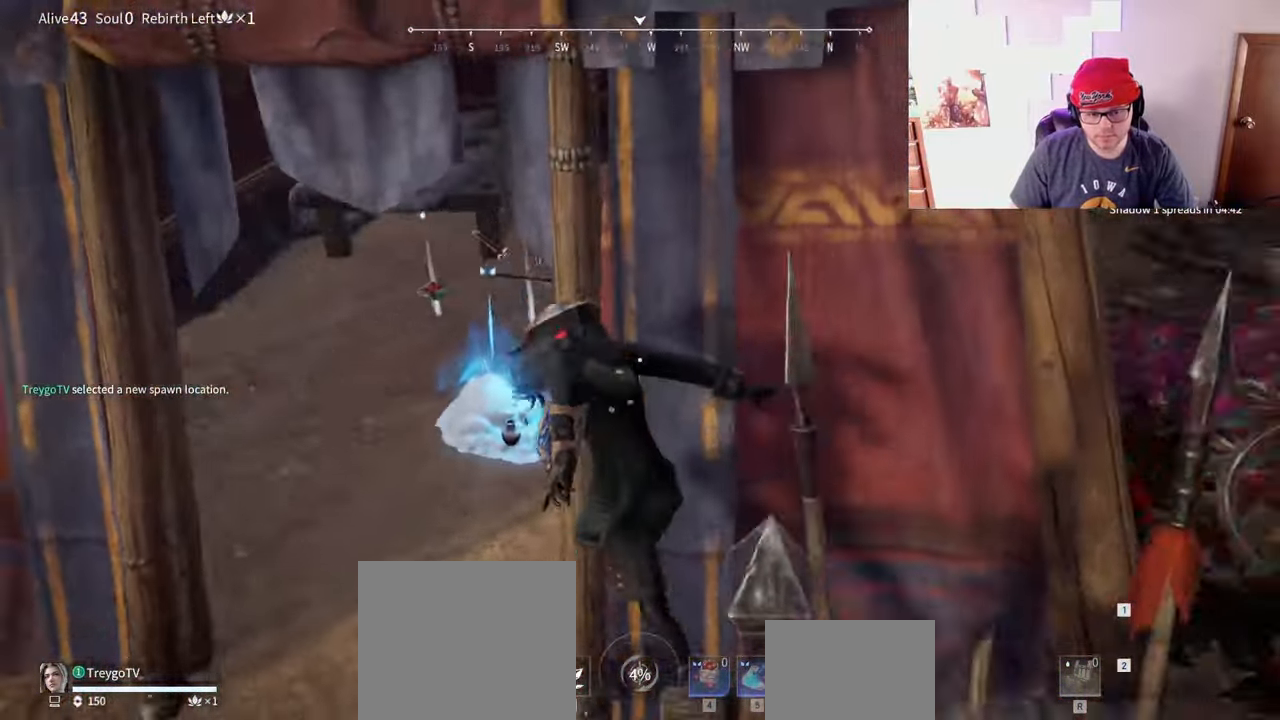
{"keys": ["w"], "mouse": [], "events": [[267, "a", "up"]]}